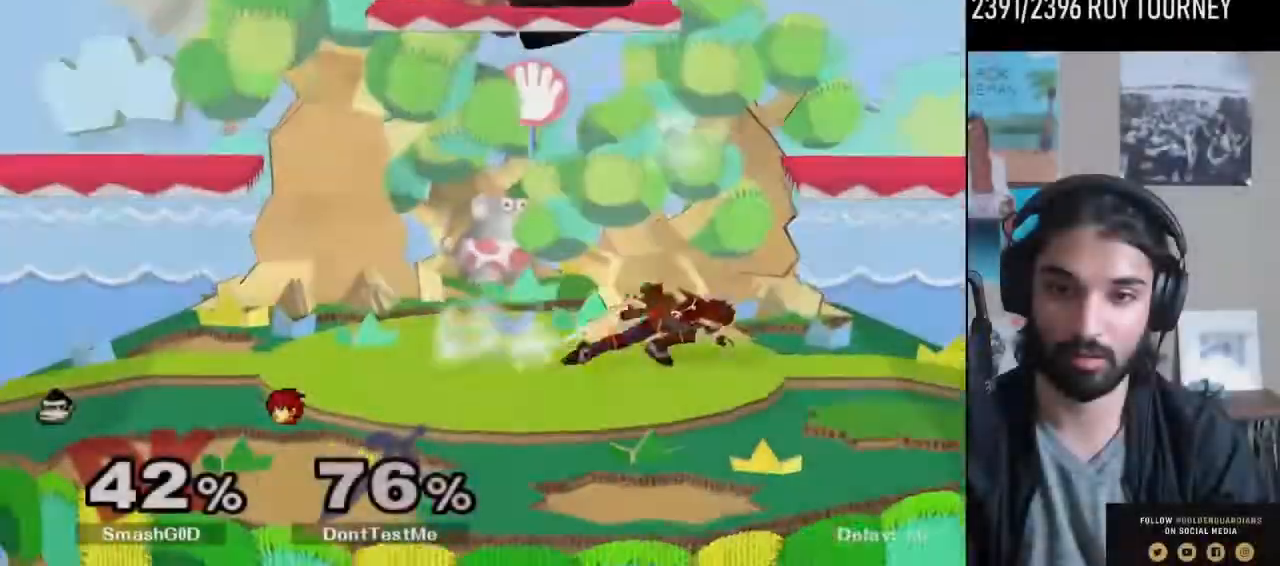
Gameplay with a controller (Nintendo layout); each line is a JSON object with the inputs held at the frame after it. "events" lists button and stick changes between this image and that frame as [ms after this image, input, new state], when the widget could be followed in between. Not read: L3 R3.
{"buttons": [], "left_stick": "left", "right_stick": "center", "events": [[133, "left_stick", "center"], [367, "left_stick", "right"], [500, "left_stick", "left"]]}
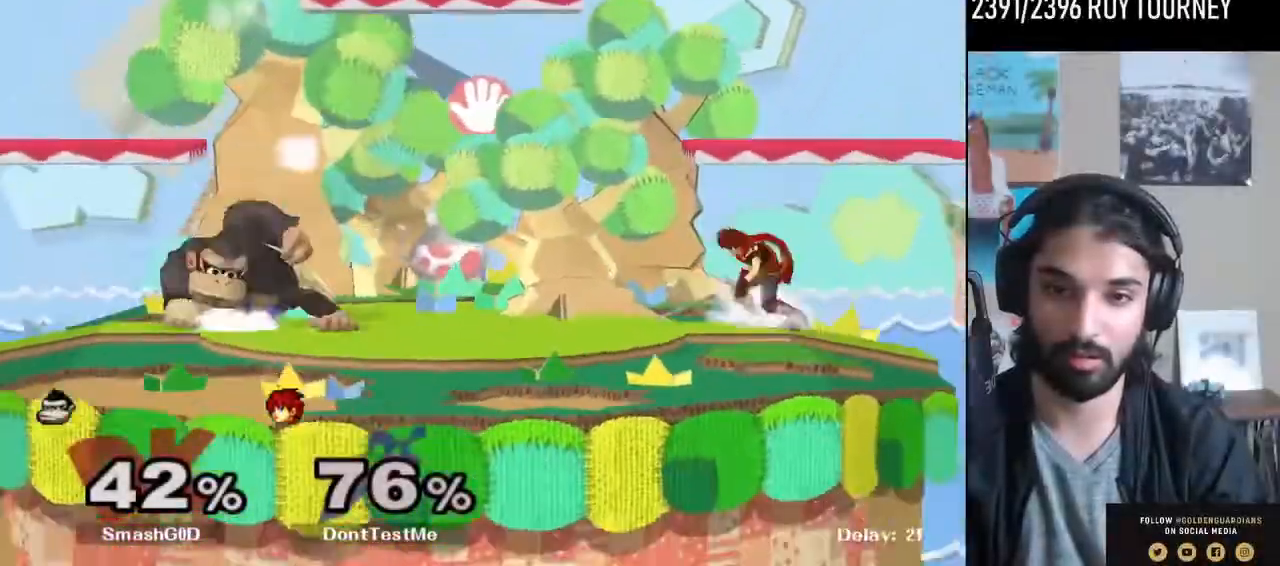
{"buttons": [], "left_stick": "left", "right_stick": "center", "events": [[167, "left_stick", "right"], [267, "left_stick", "left"], [367, "left_stick", "right"], [500, "left_stick", "left"]]}
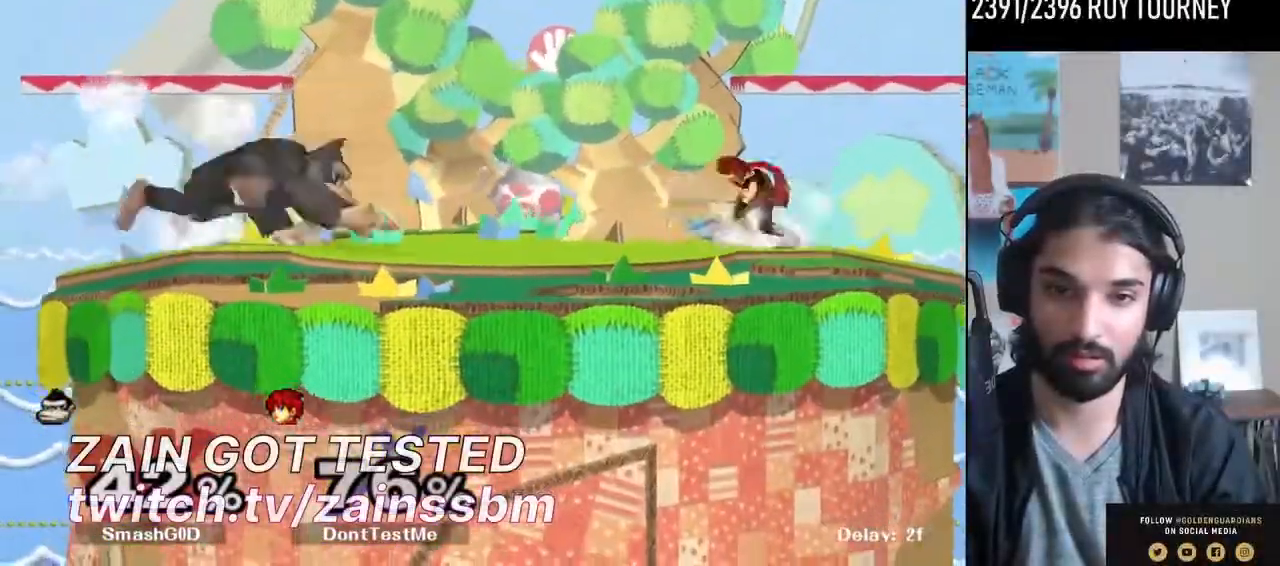
{"buttons": [], "left_stick": "left", "right_stick": "center", "events": [[167, "left_stick", "right"], [367, "left_stick", "left"]]}
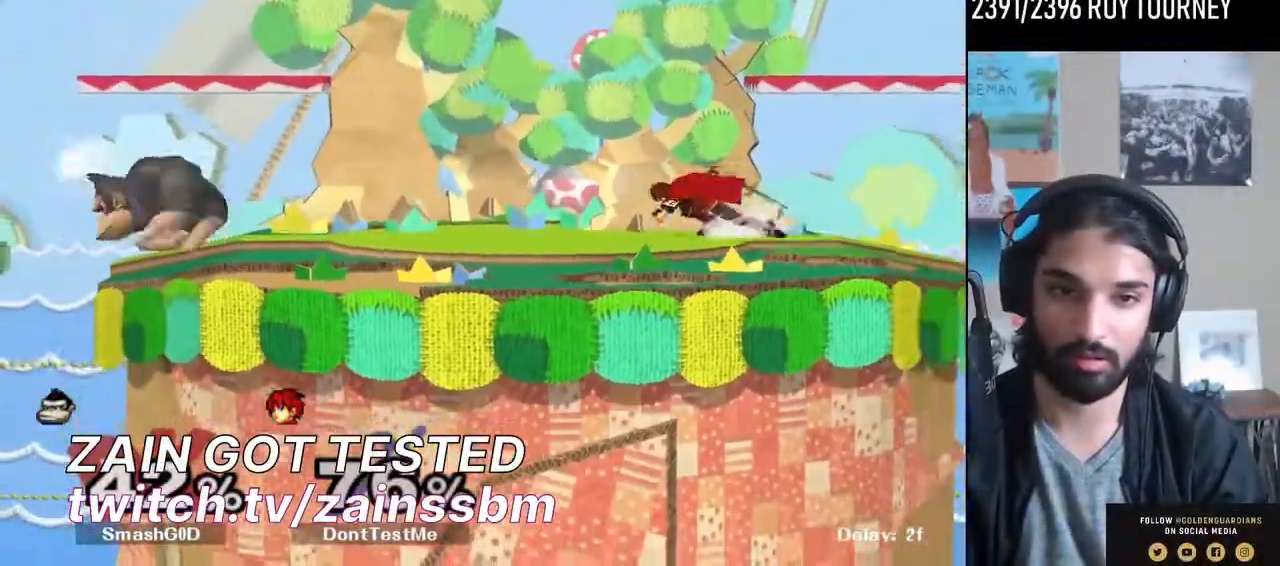
{"buttons": [], "left_stick": "right", "right_stick": "center", "events": [[67, "left_stick", "right"], [200, "left_stick", "left"], [367, "left_stick", "center"], [433, "left_stick", "right"]]}
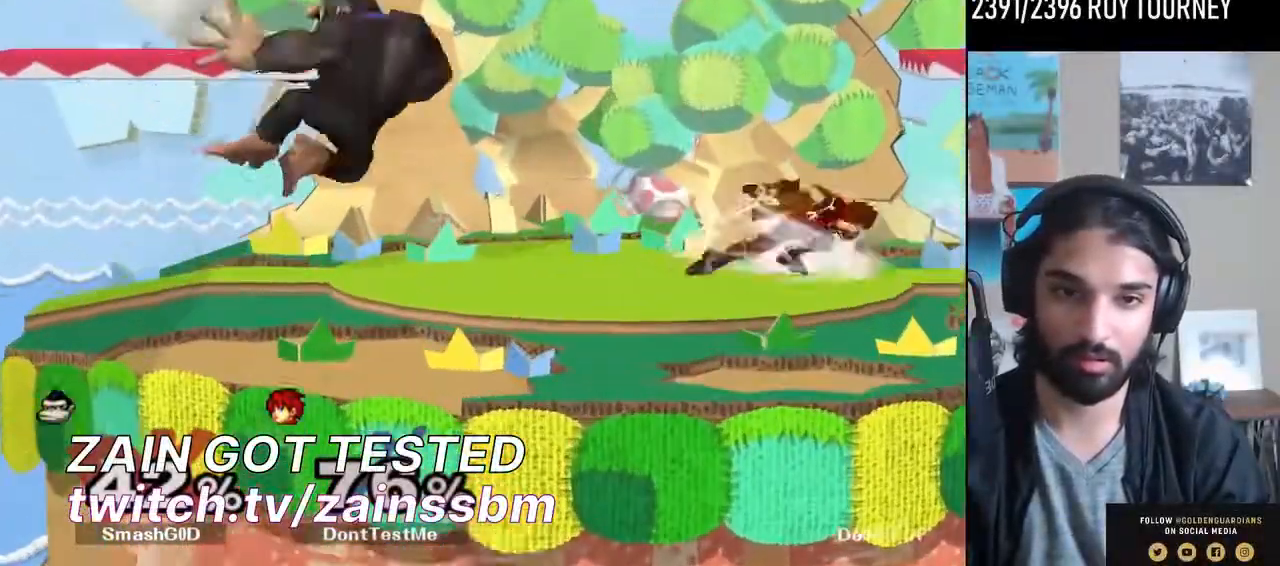
{"buttons": ["L1"], "left_stick": "left", "right_stick": "center", "events": [[100, "left_stick", "center"], [167, "left_stick", "left"], [367, "L1", "down"]]}
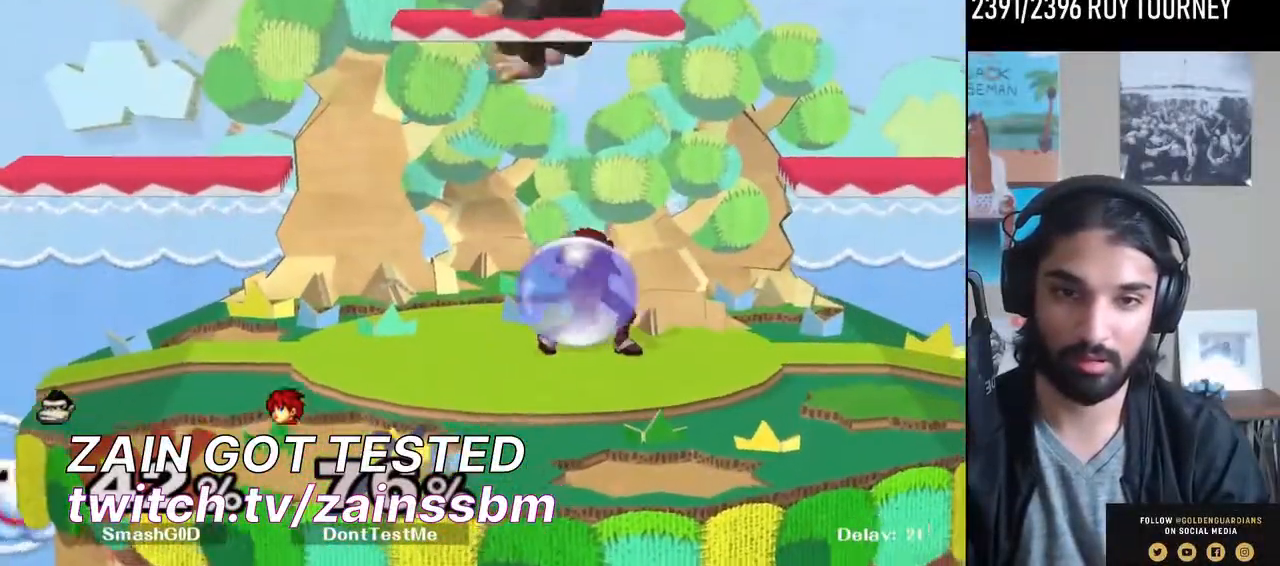
{"buttons": ["L1"], "left_stick": "left", "right_stick": "center", "events": [[67, "left_stick", "center"], [433, "left_stick", "left"]]}
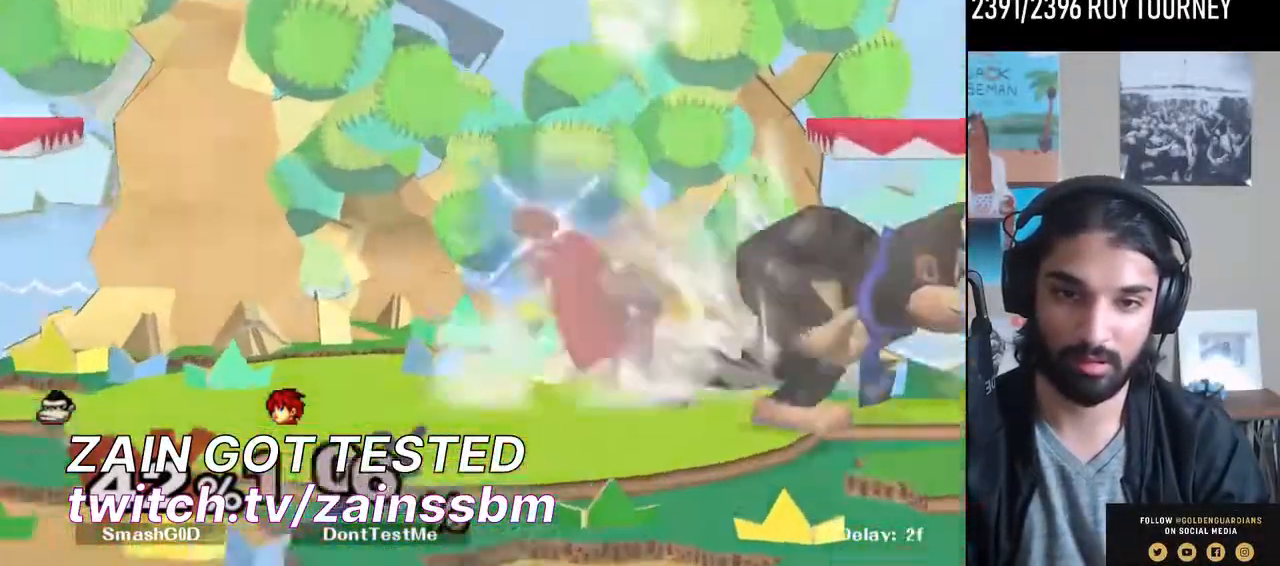
{"buttons": ["L1"], "left_stick": "right", "right_stick": "center", "events": [[400, "left_stick", "right"], [467, "START", "down"], [500, "START", "up"]]}
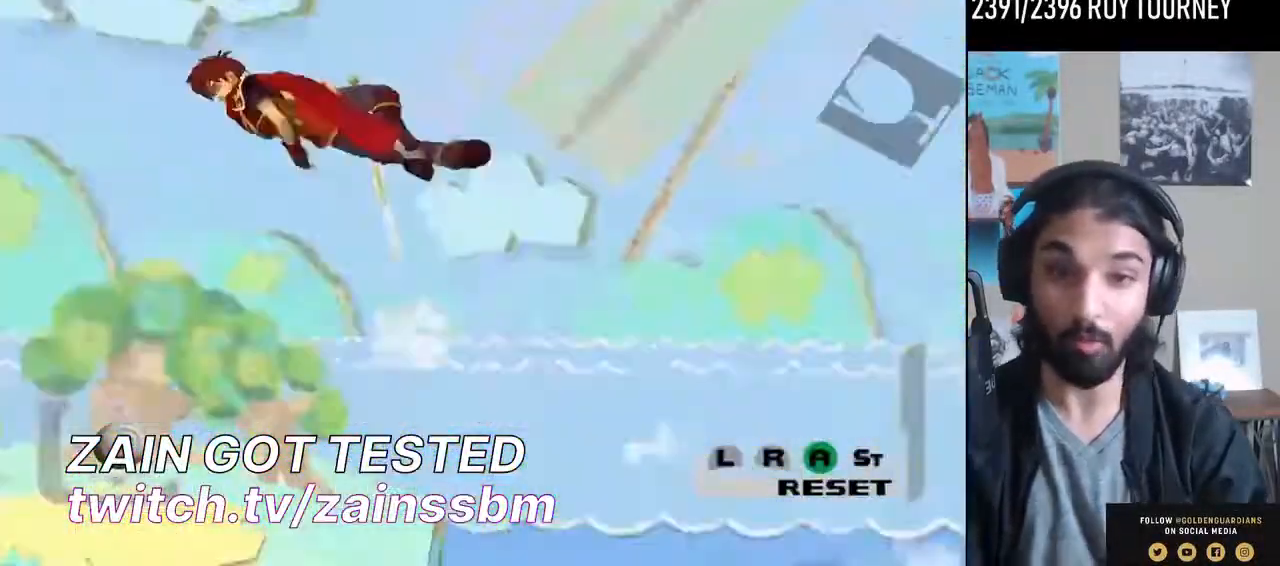
{"buttons": [], "left_stick": "center", "right_stick": "center", "events": [[133, "left_stick", "center"], [200, "L1", "up"]]}
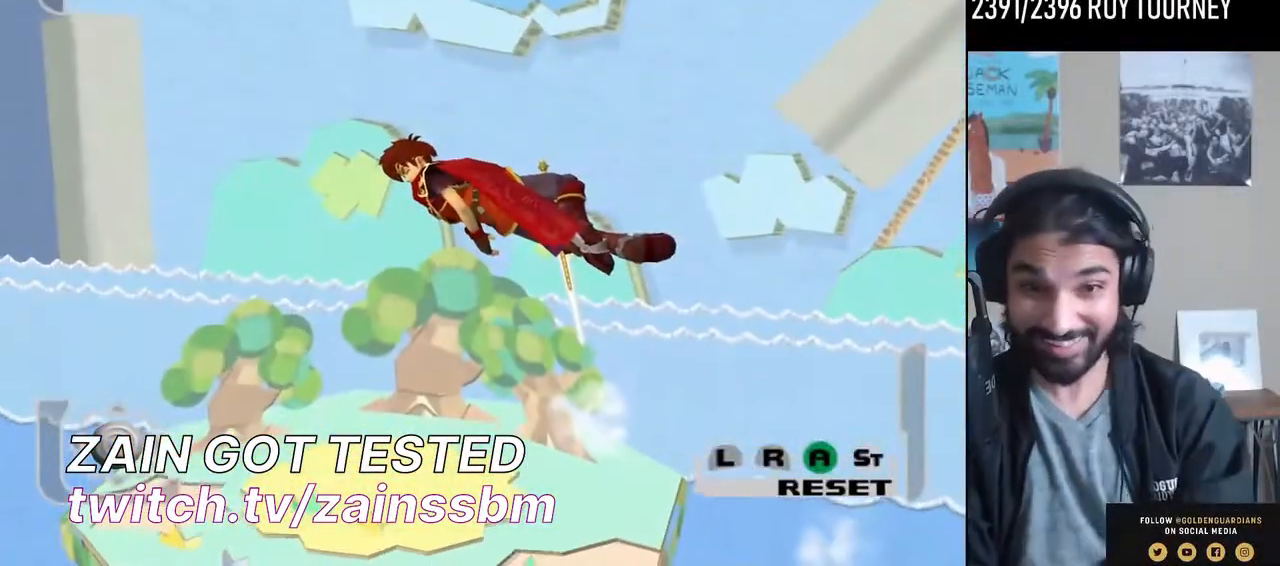
{"buttons": [], "left_stick": "center", "right_stick": "center", "events": []}
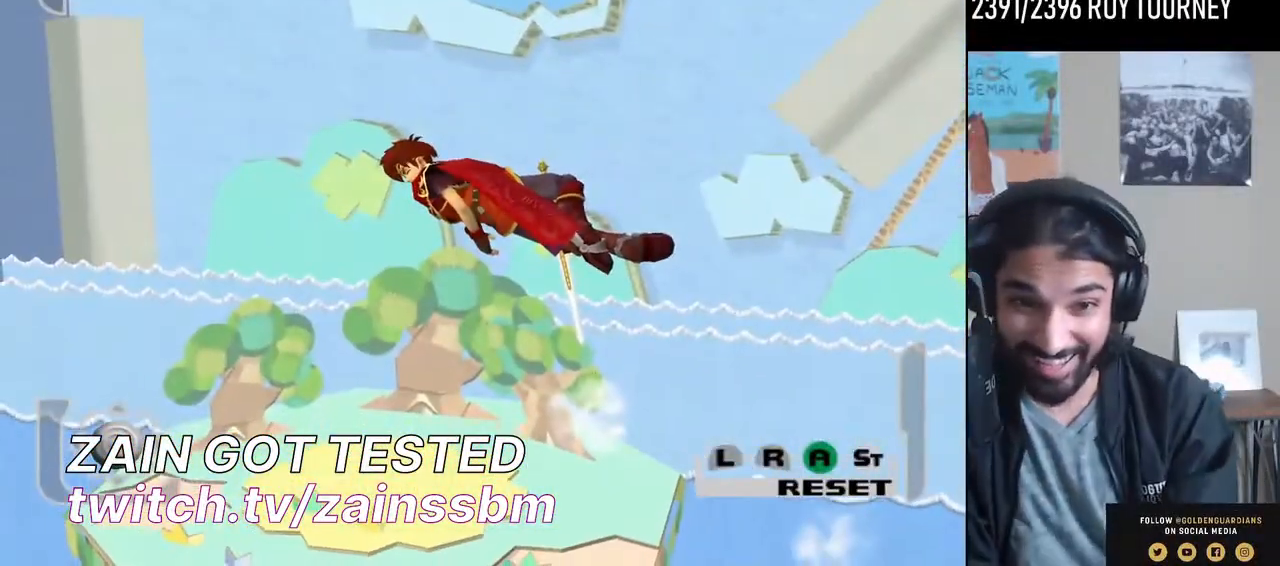
{"buttons": [], "left_stick": "center", "right_stick": "center", "events": [[333, "START", "down"], [467, "START", "up"]]}